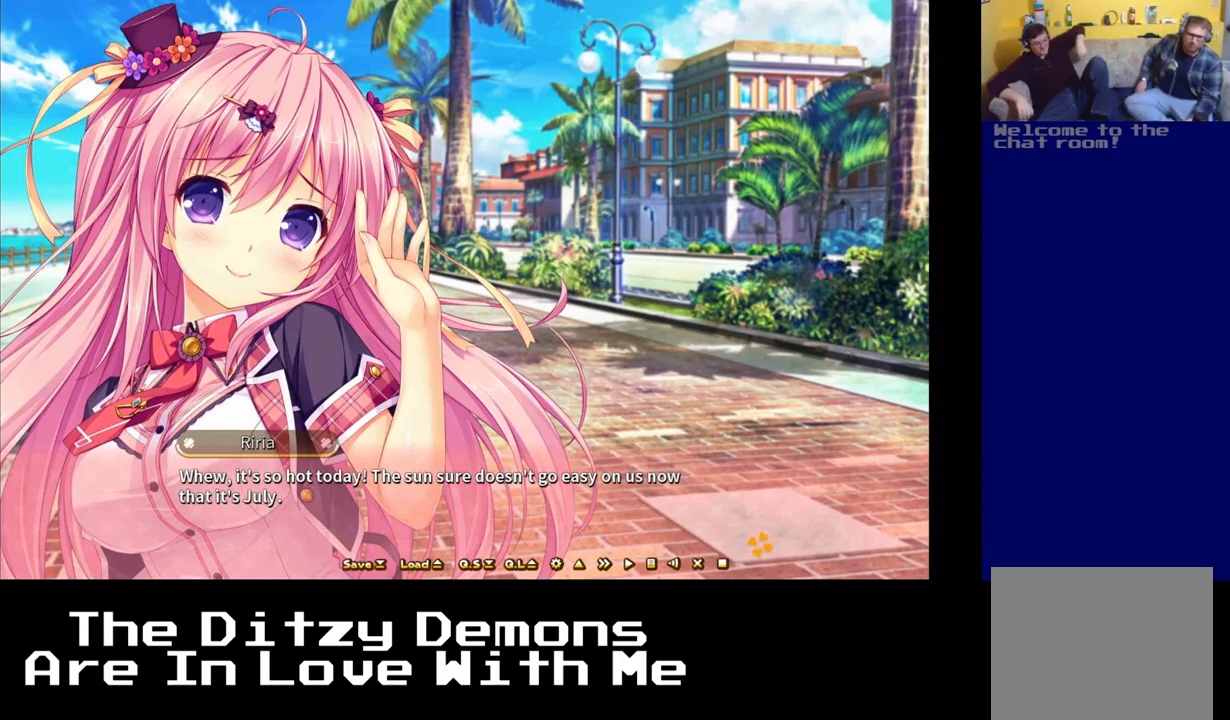
Gameplay with a controller (Xbox layout); each line is a JSON object with the inputs held at the frame after it. "events" lists button and stick changes between this image and that frame as [ms after this image, input, new state], when the widget could be followed in between. Not read: right_stick.
{"buttons": ["A"], "left_stick": "center", "events": [[400, "A", "down"]]}
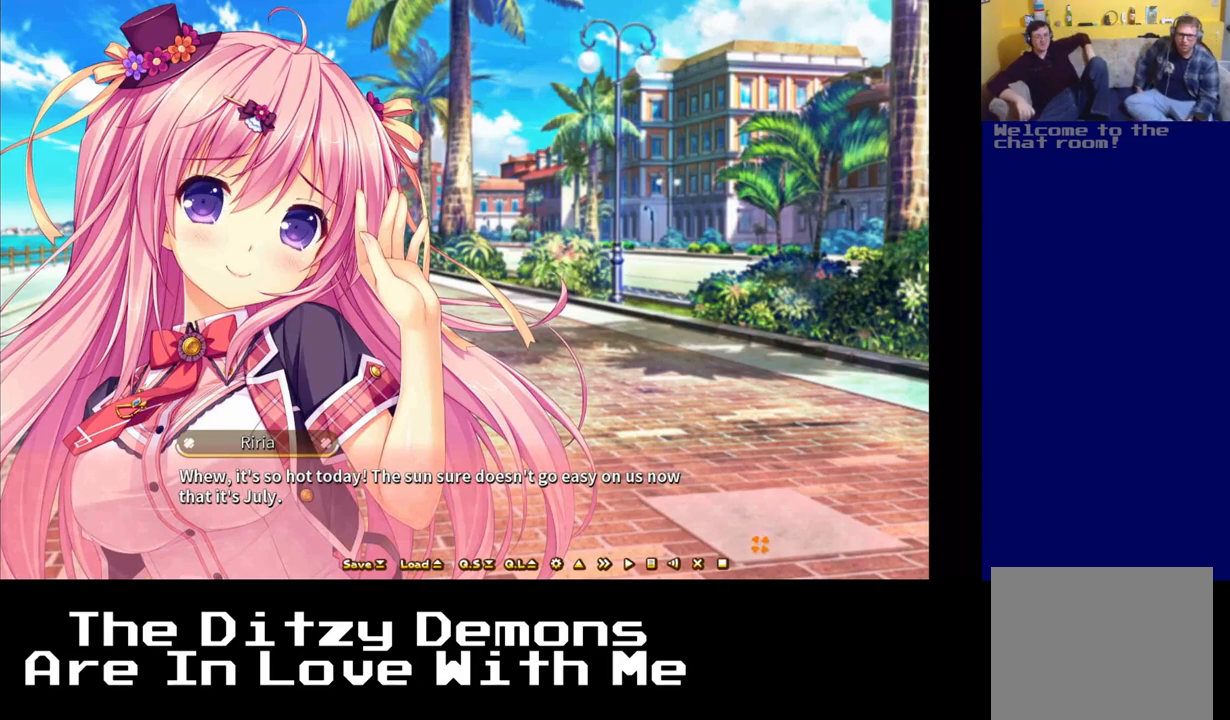
{"buttons": [], "left_stick": "center", "events": [[33, "A", "up"]]}
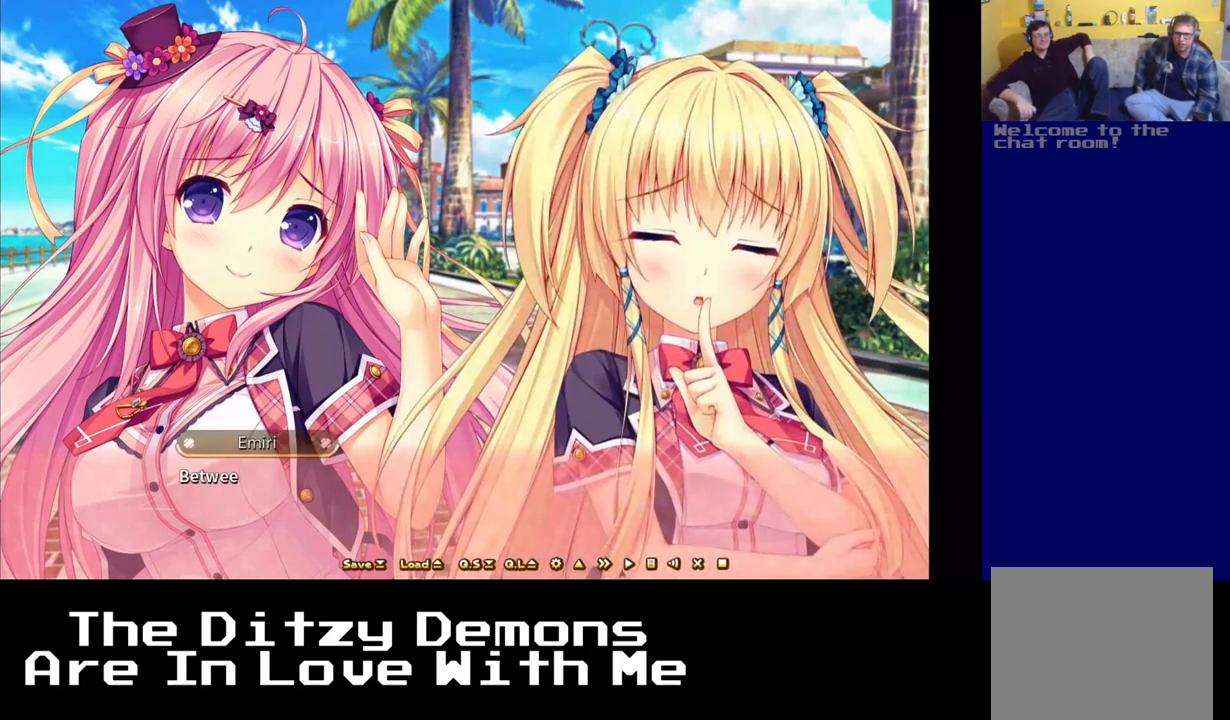
{"buttons": [], "left_stick": "center", "events": [[200, "A", "down"], [350, "A", "up"]]}
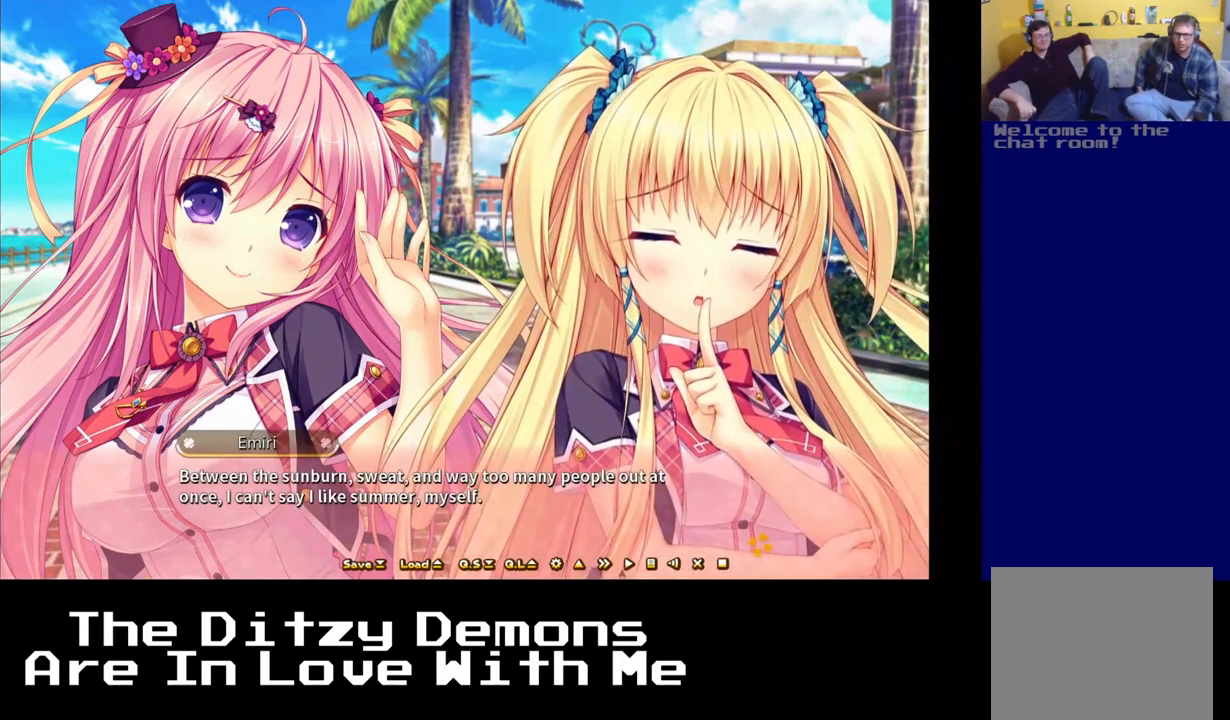
{"buttons": [], "left_stick": "center", "events": []}
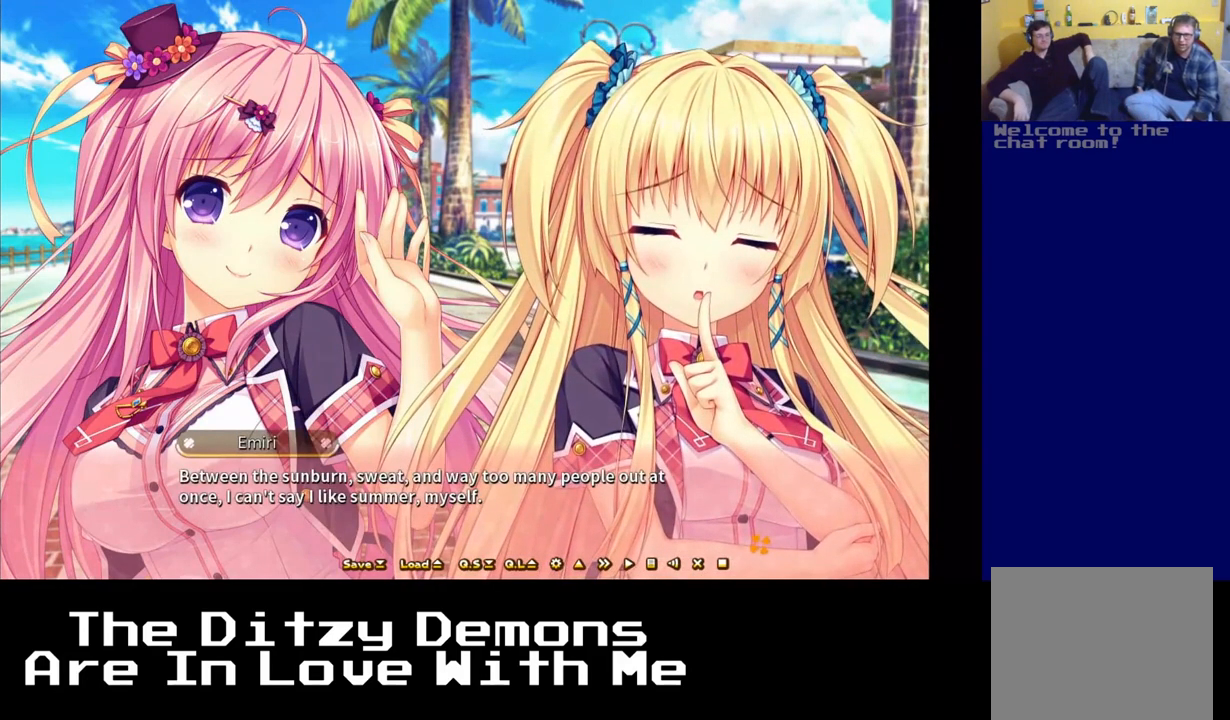
{"buttons": [], "left_stick": "center", "events": []}
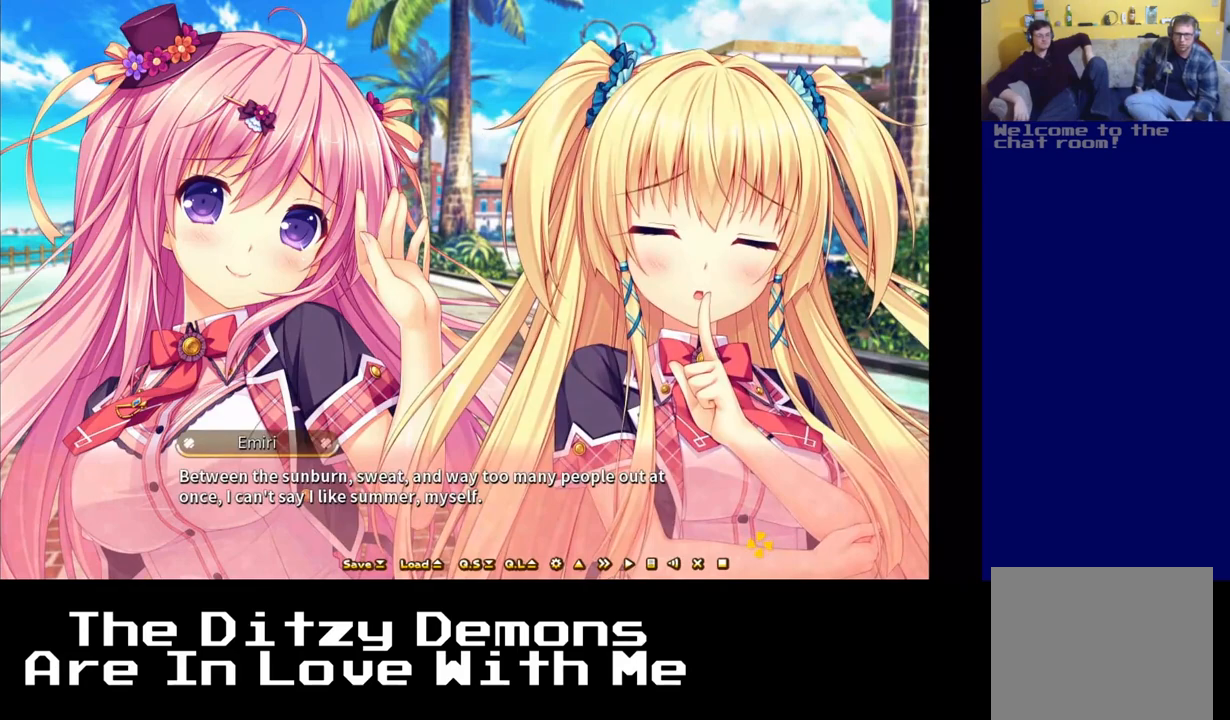
{"buttons": [], "left_stick": "center", "events": []}
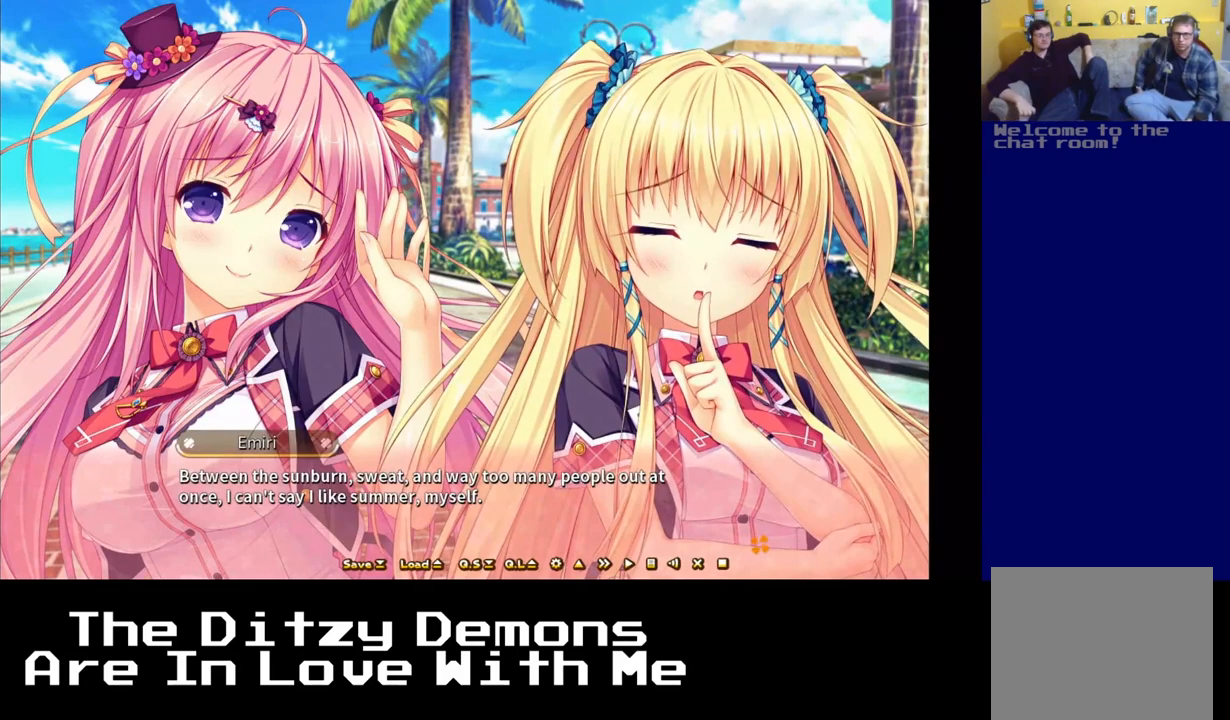
{"buttons": [], "left_stick": "center", "events": []}
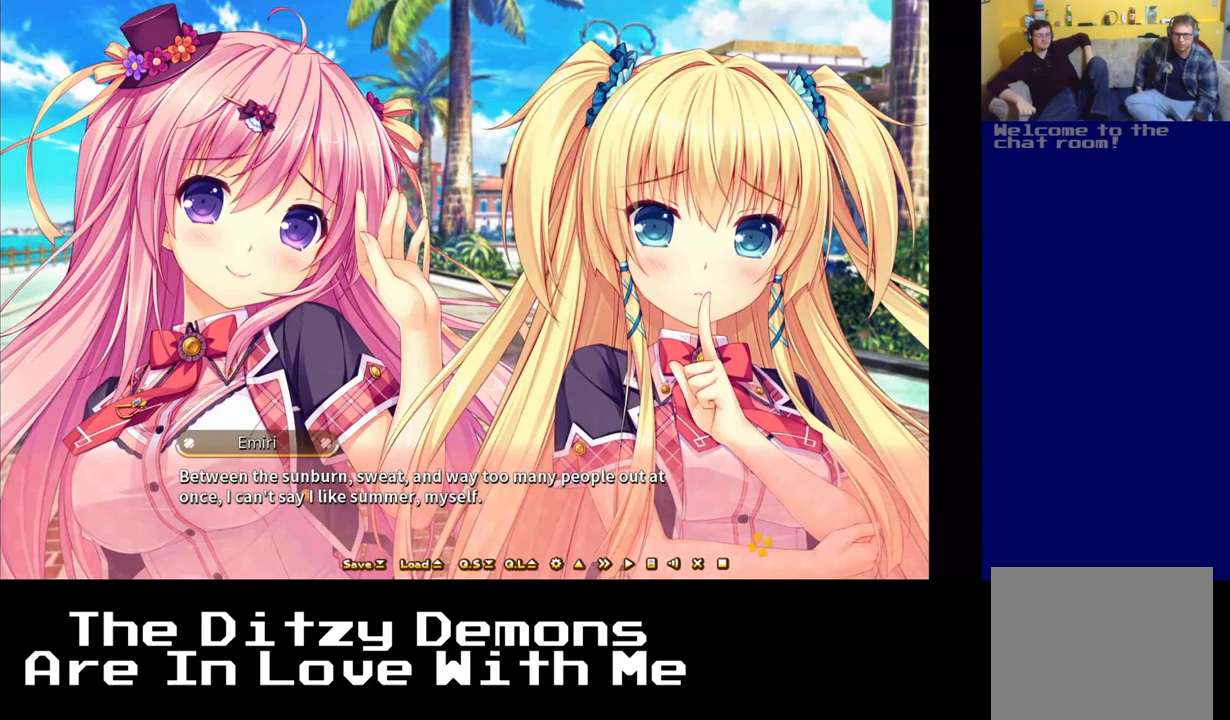
{"buttons": [], "left_stick": "center", "events": []}
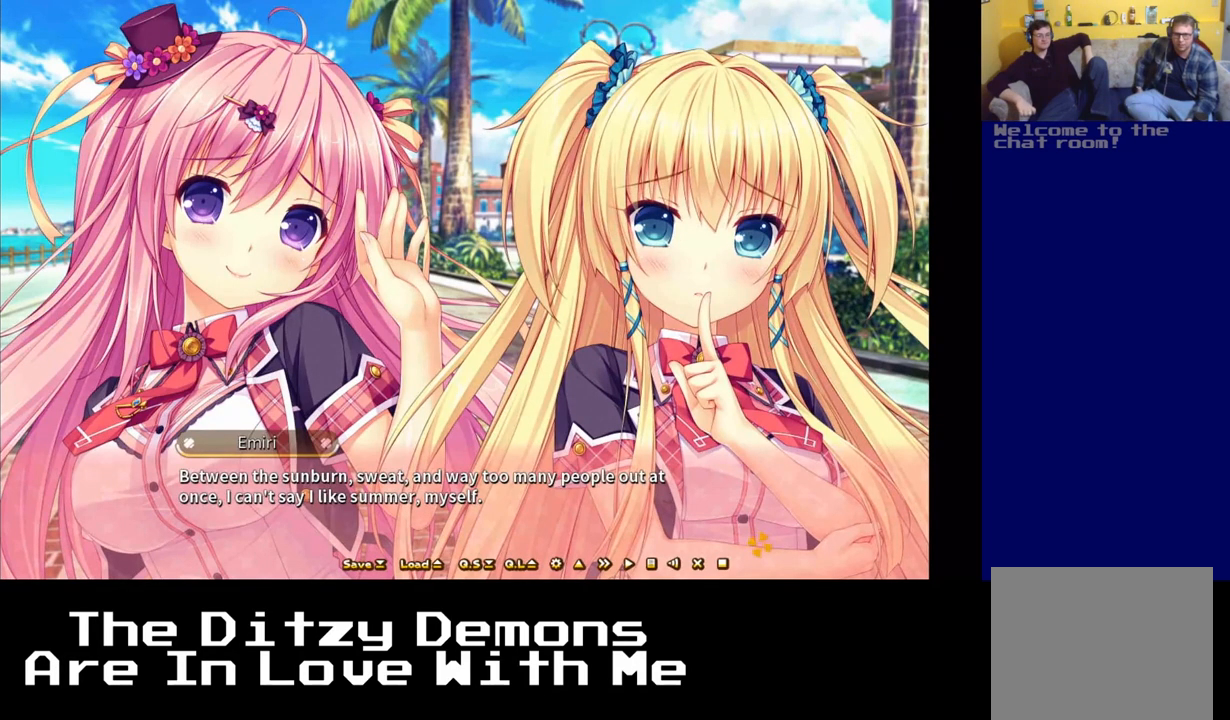
{"buttons": [], "left_stick": "center", "events": [[167, "A", "down"], [300, "A", "up"]]}
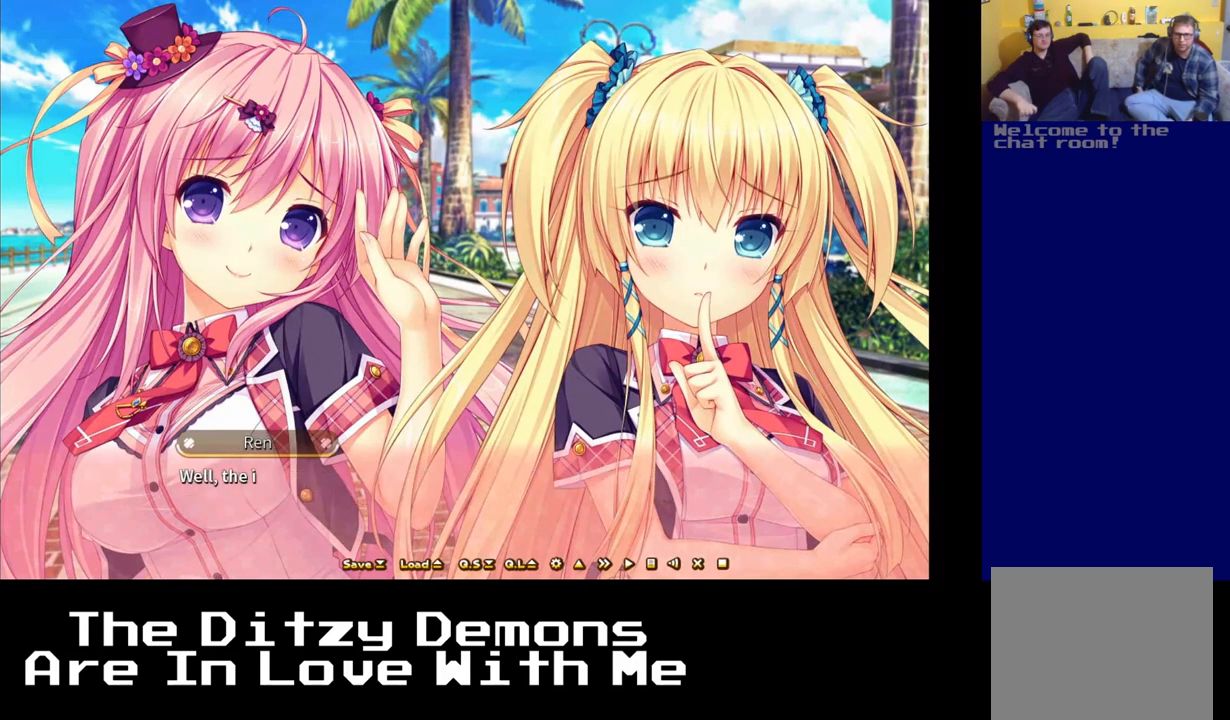
{"buttons": [], "left_stick": "center", "events": [[133, "A", "down"], [233, "A", "up"]]}
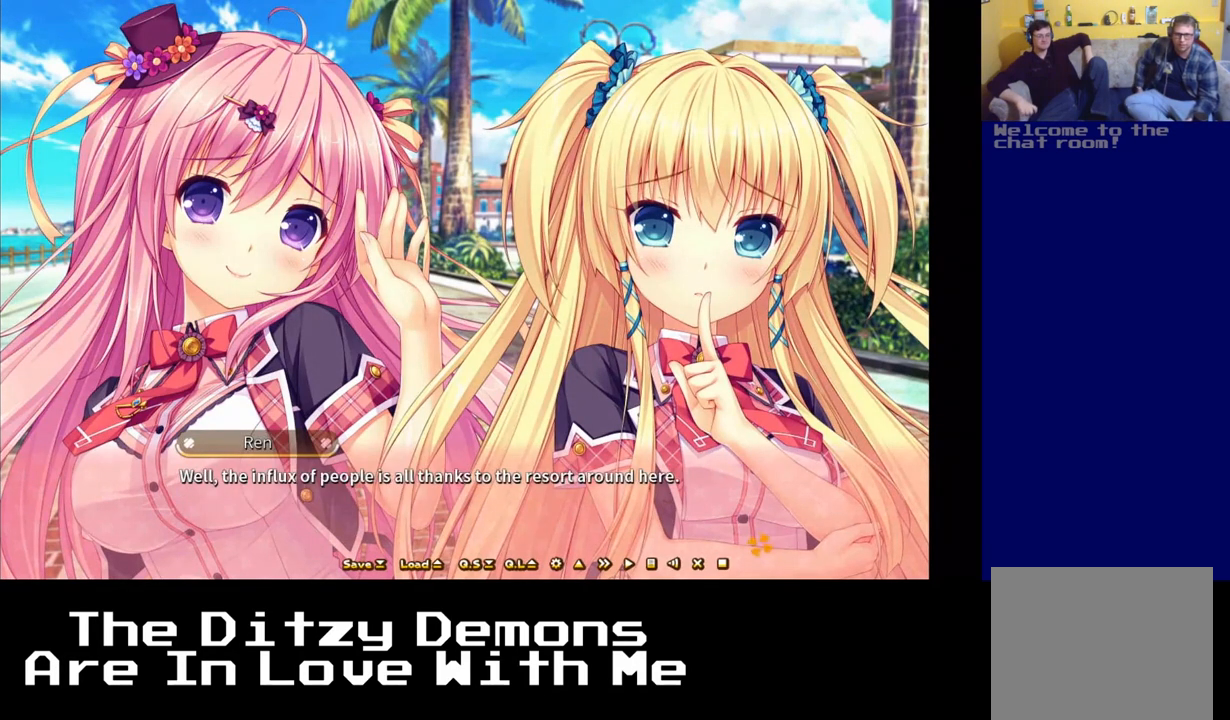
{"buttons": [], "left_stick": "center", "events": []}
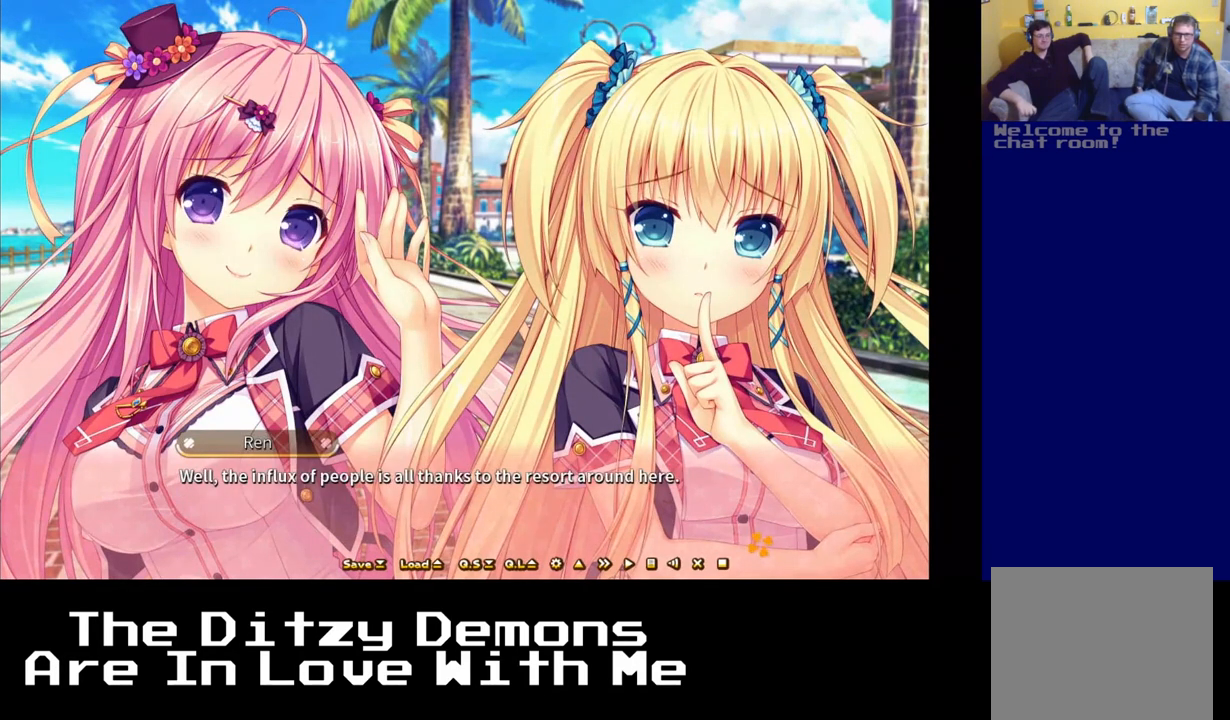
{"buttons": [], "left_stick": "center", "events": [[133, "A", "down"], [233, "A", "up"], [333, "A", "down"], [433, "A", "up"]]}
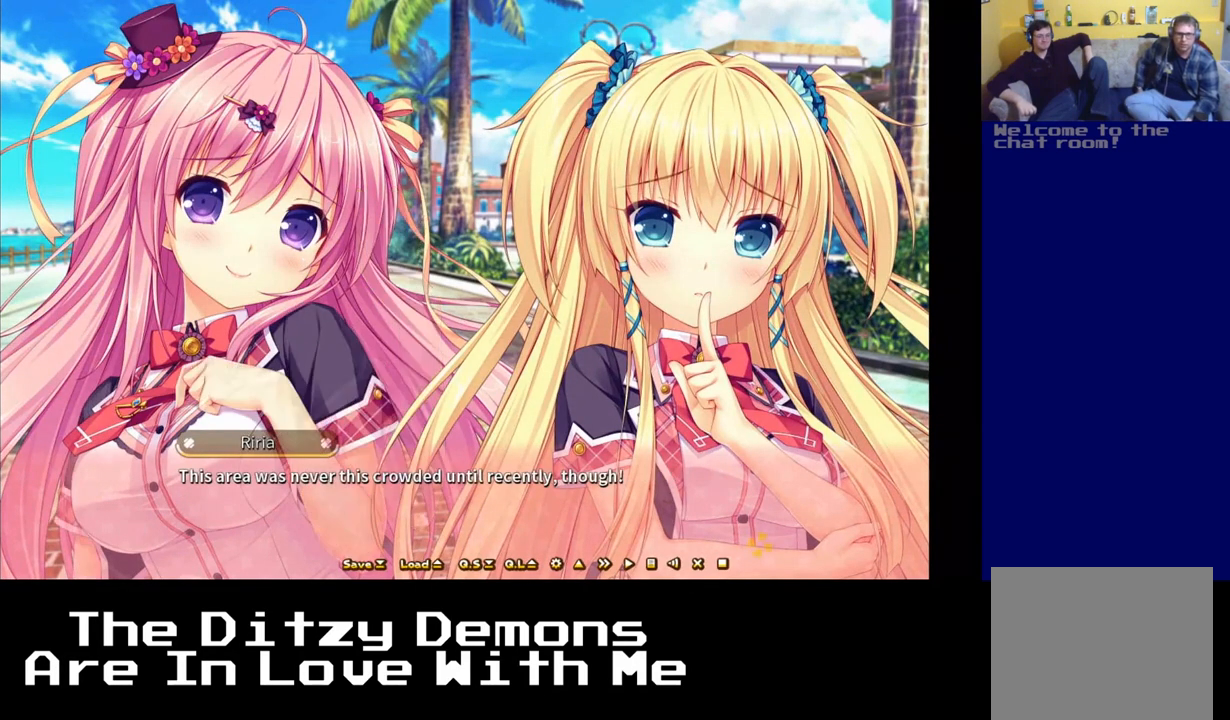
{"buttons": [], "left_stick": "center", "events": []}
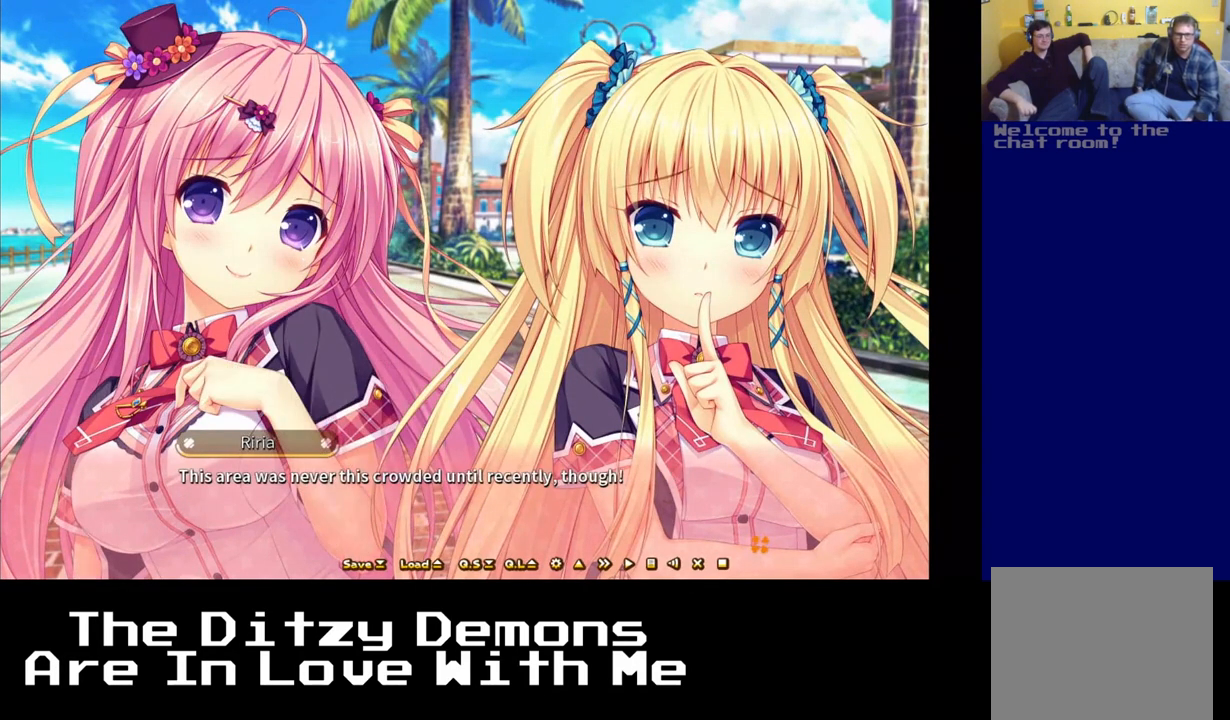
{"buttons": ["A"], "left_stick": "center", "events": [[450, "A", "down"]]}
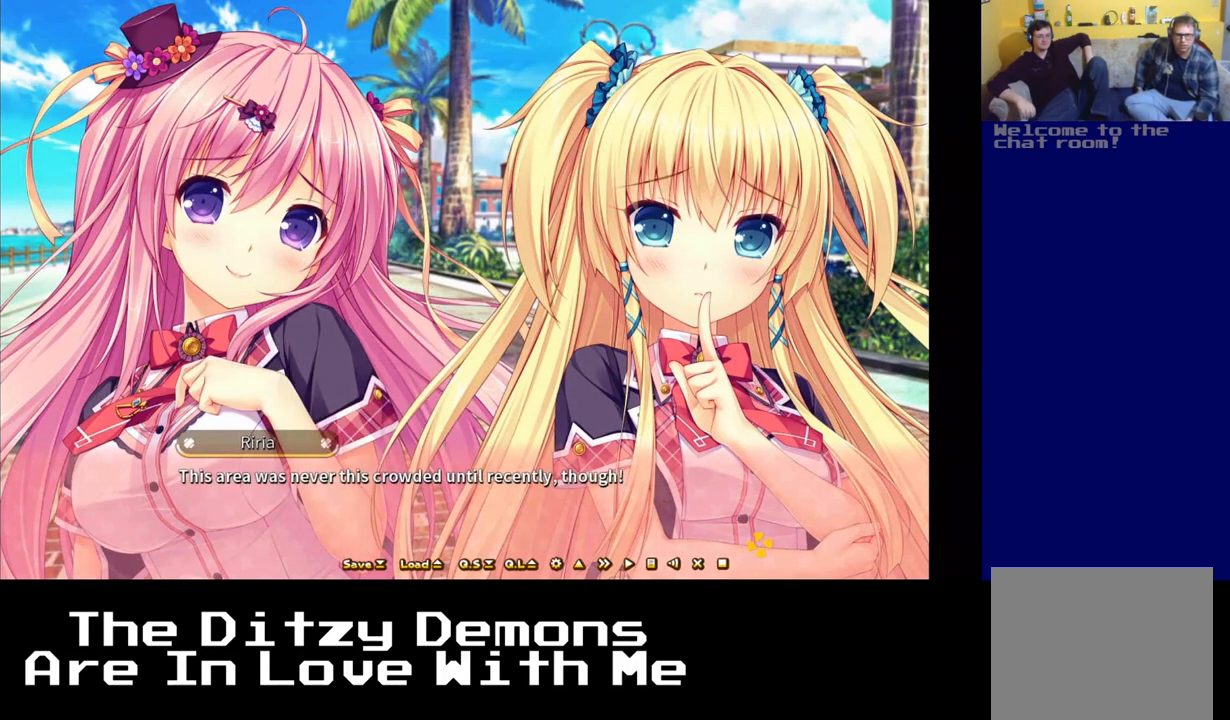
{"buttons": [], "left_stick": "center", "events": [[50, "A", "up"], [150, "A", "down"], [233, "A", "up"]]}